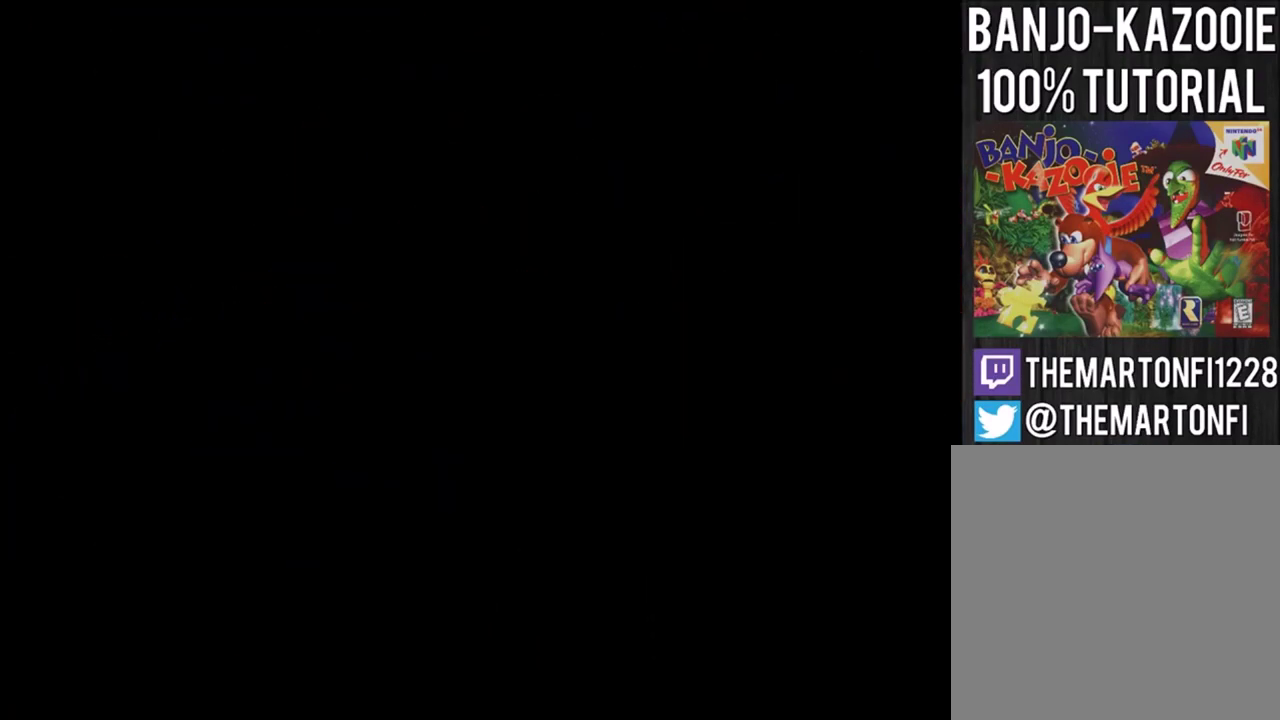
Gameplay with a controller (Nintendo layout); each line is a JSON object with the inputs held at the frame after it. "events" lists button and stick changes between this image and that frame as [ms after this image, input, new state], when the widget could be followed in between. Not read: L3 R3.
{"buttons": ["START"], "left_stick": "center", "events": [[233, "START", "down"]]}
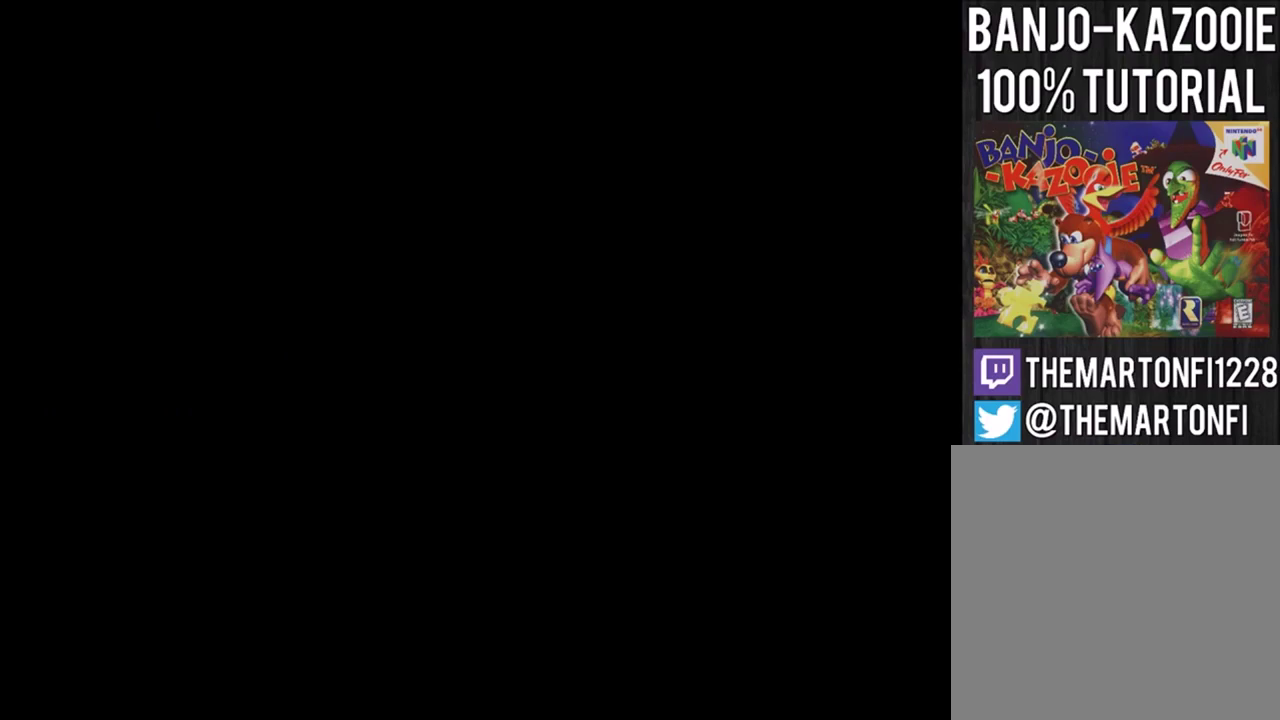
{"buttons": ["START"], "left_stick": "center", "events": []}
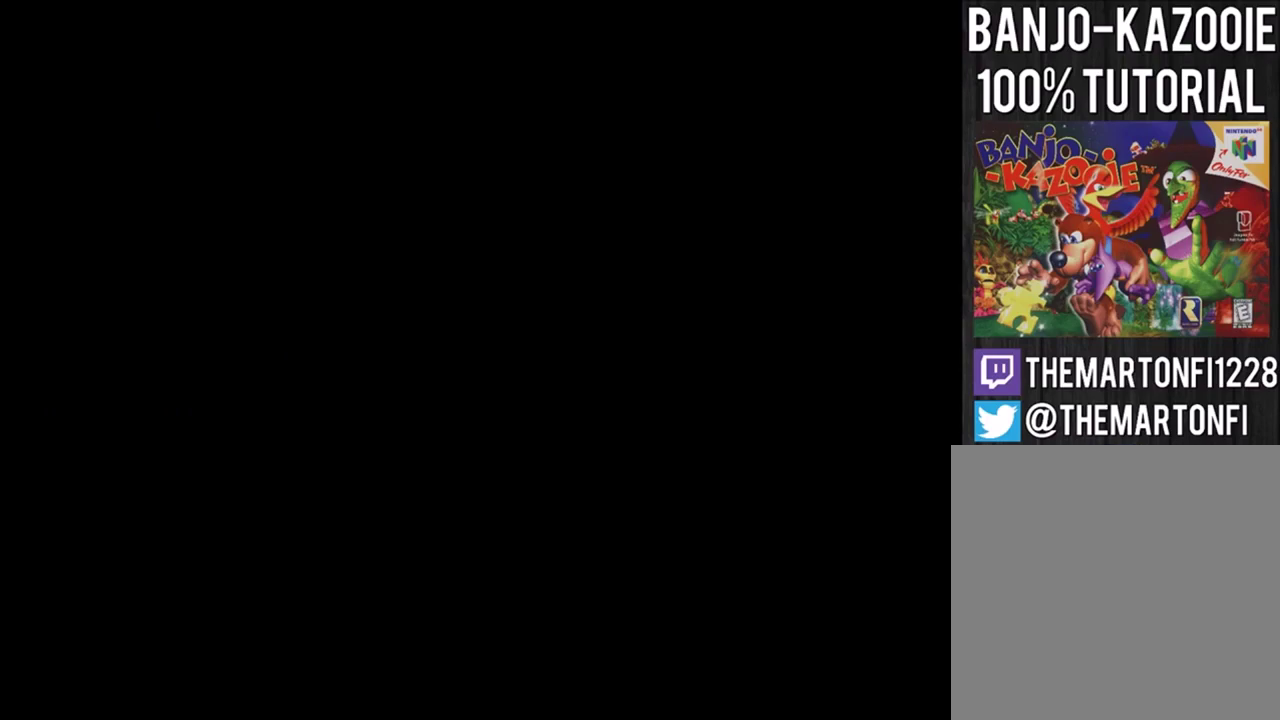
{"buttons": [], "left_stick": "center", "events": [[434, "START", "up"]]}
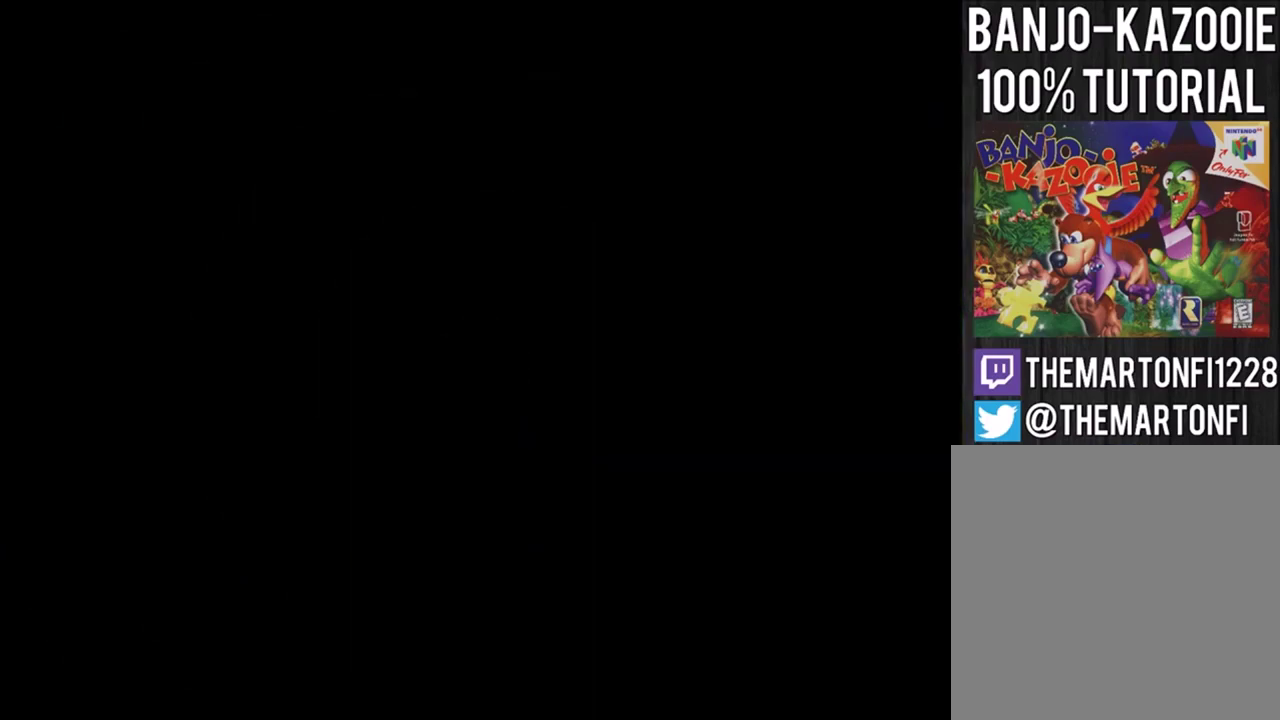
{"buttons": [], "left_stick": "center", "events": []}
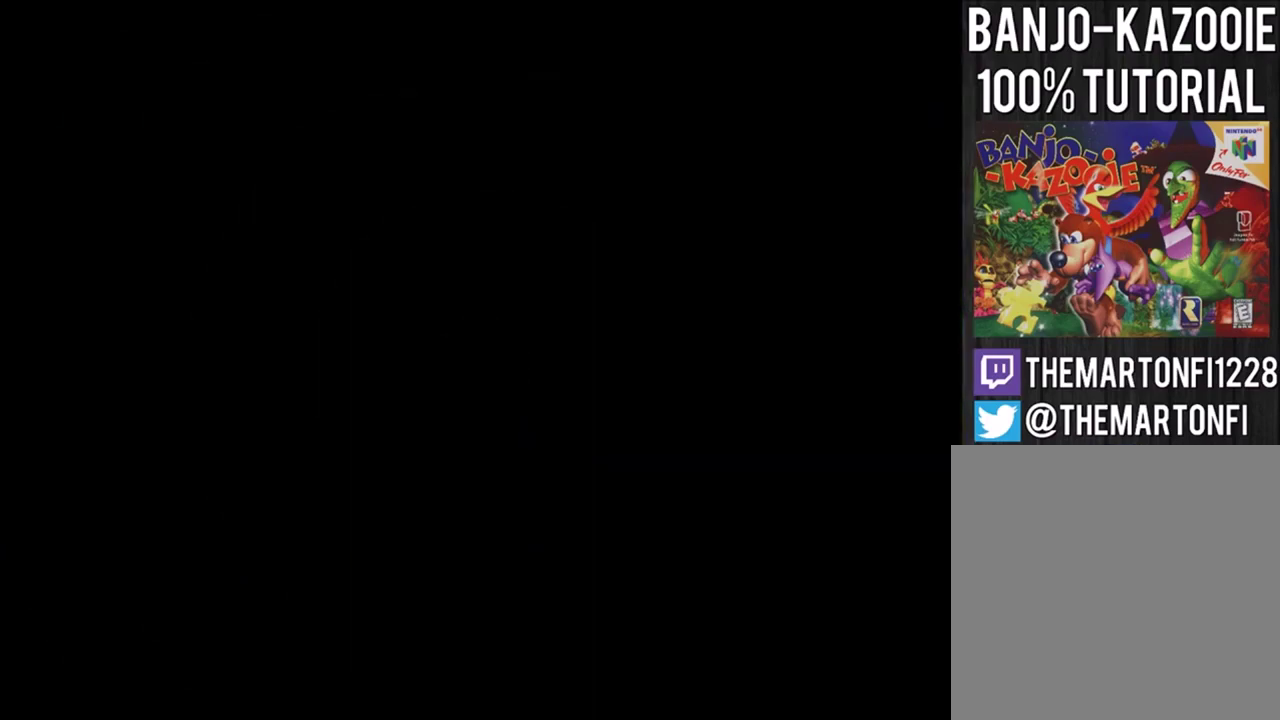
{"buttons": [], "left_stick": "down-right", "events": [[233, "left_stick", "down"], [367, "left_stick", "down-right"]]}
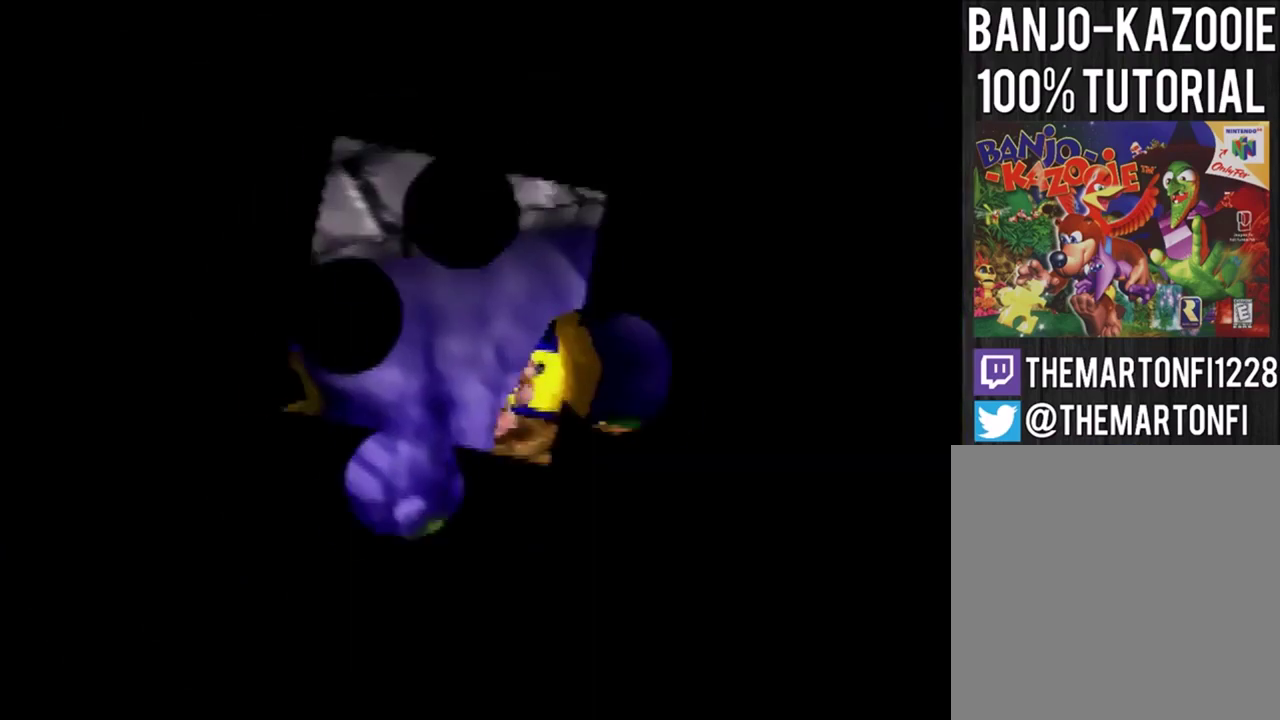
{"buttons": [], "left_stick": "down-right", "events": []}
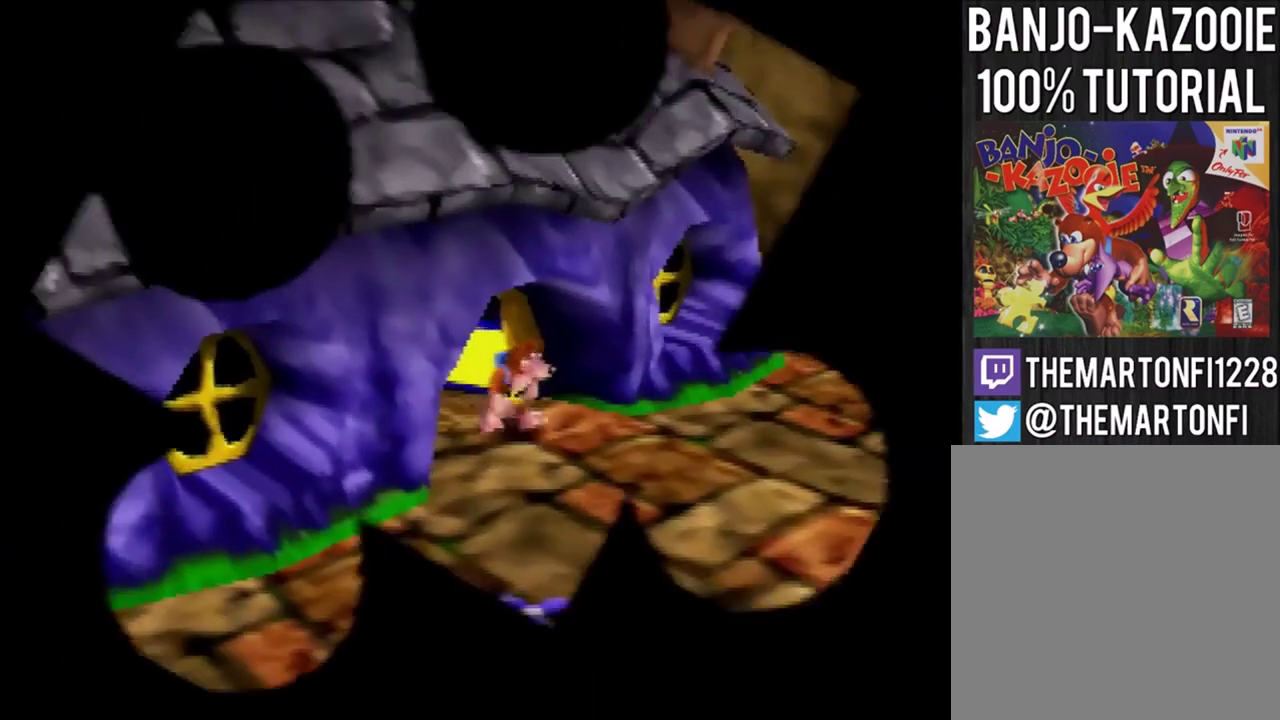
{"buttons": [], "left_stick": "down-right", "events": []}
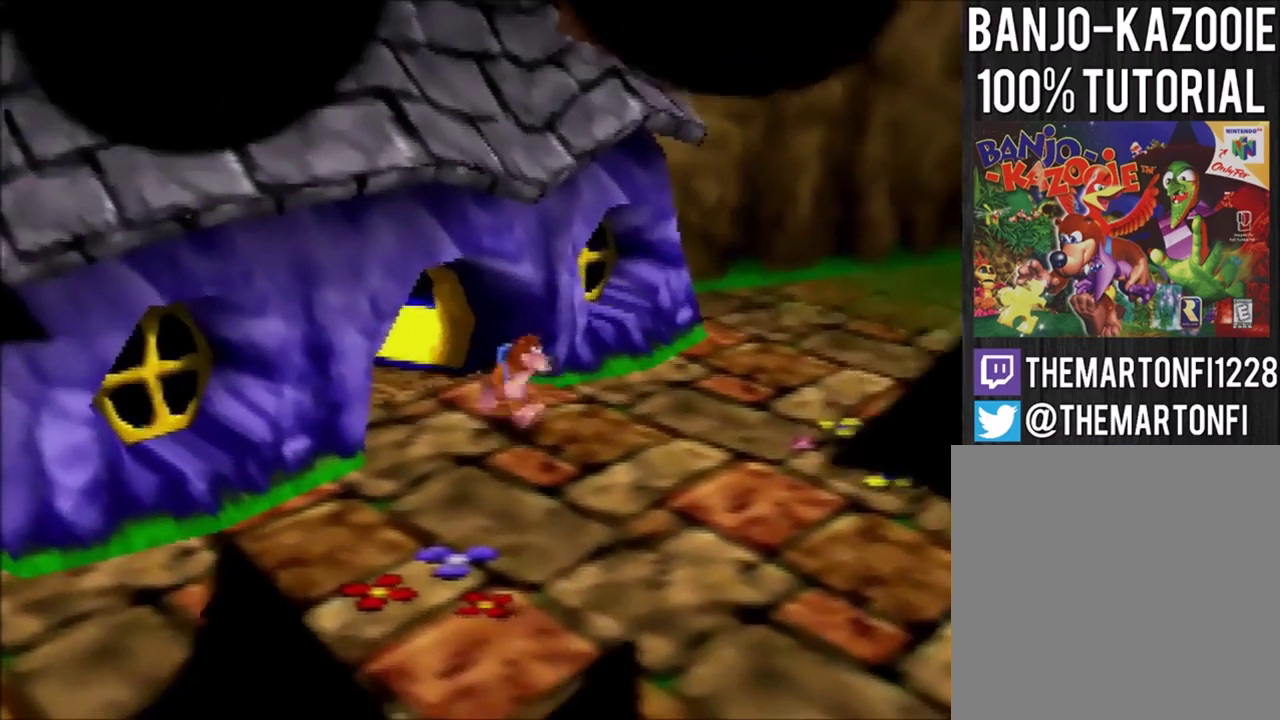
{"buttons": [], "left_stick": "down-right", "events": []}
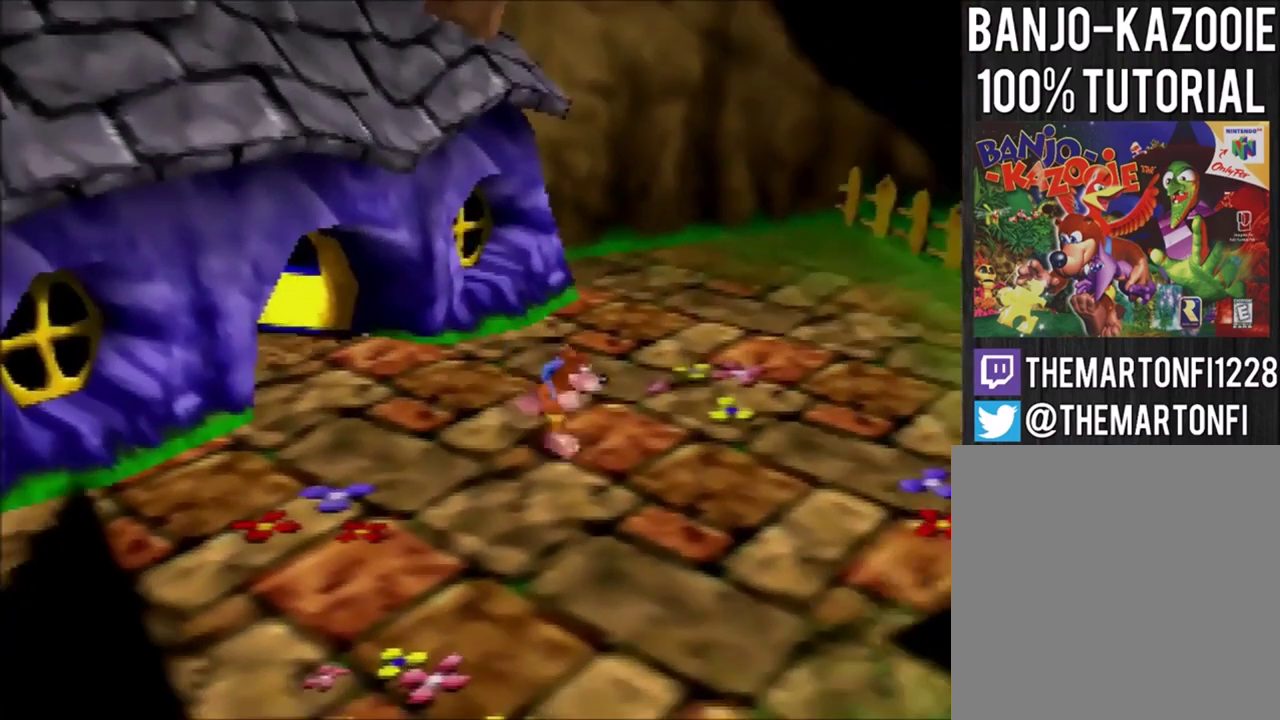
{"buttons": [], "left_stick": "down-right", "events": []}
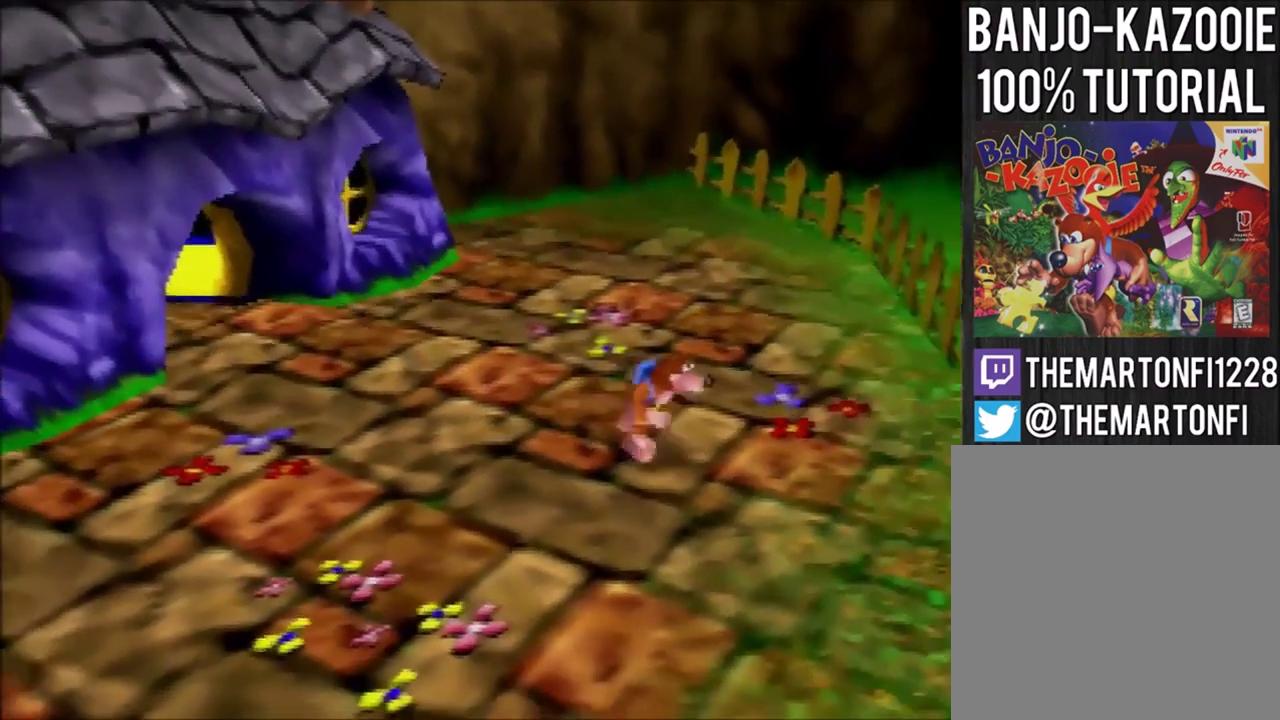
{"buttons": [], "left_stick": "down-right", "events": []}
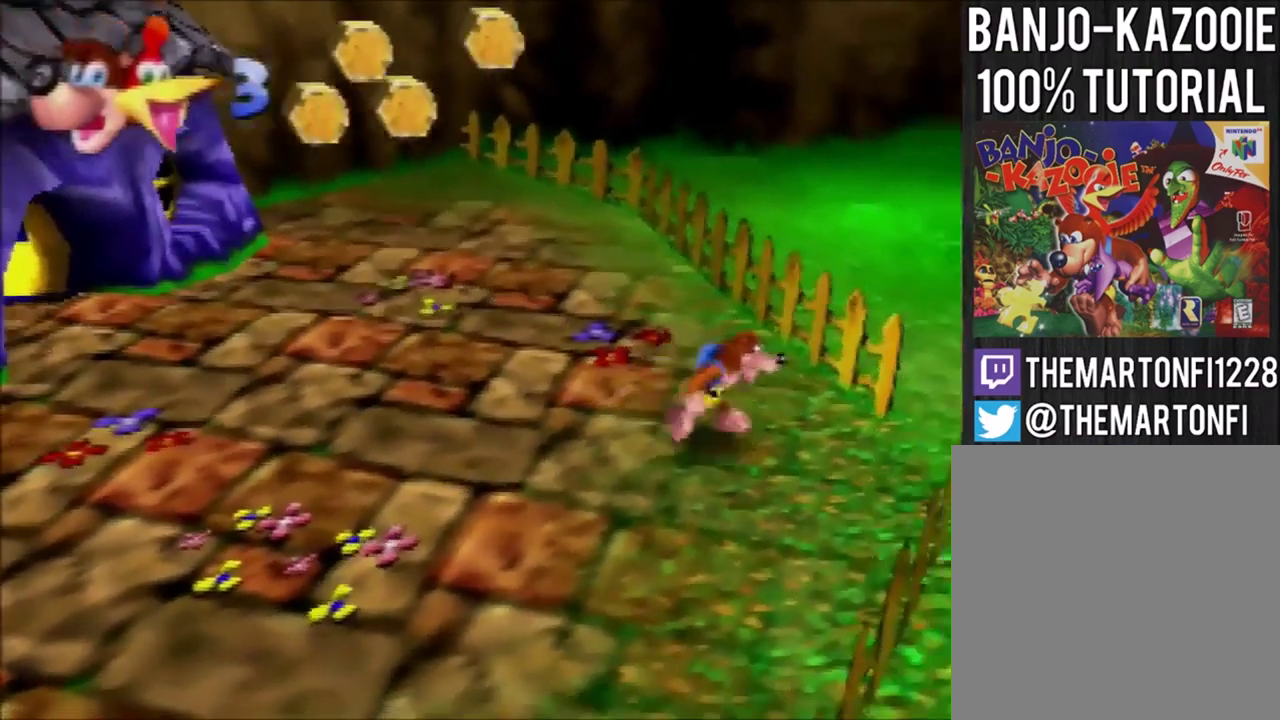
{"buttons": ["A"], "left_stick": "right", "events": [[133, "left_stick", "right"], [233, "A", "down"]]}
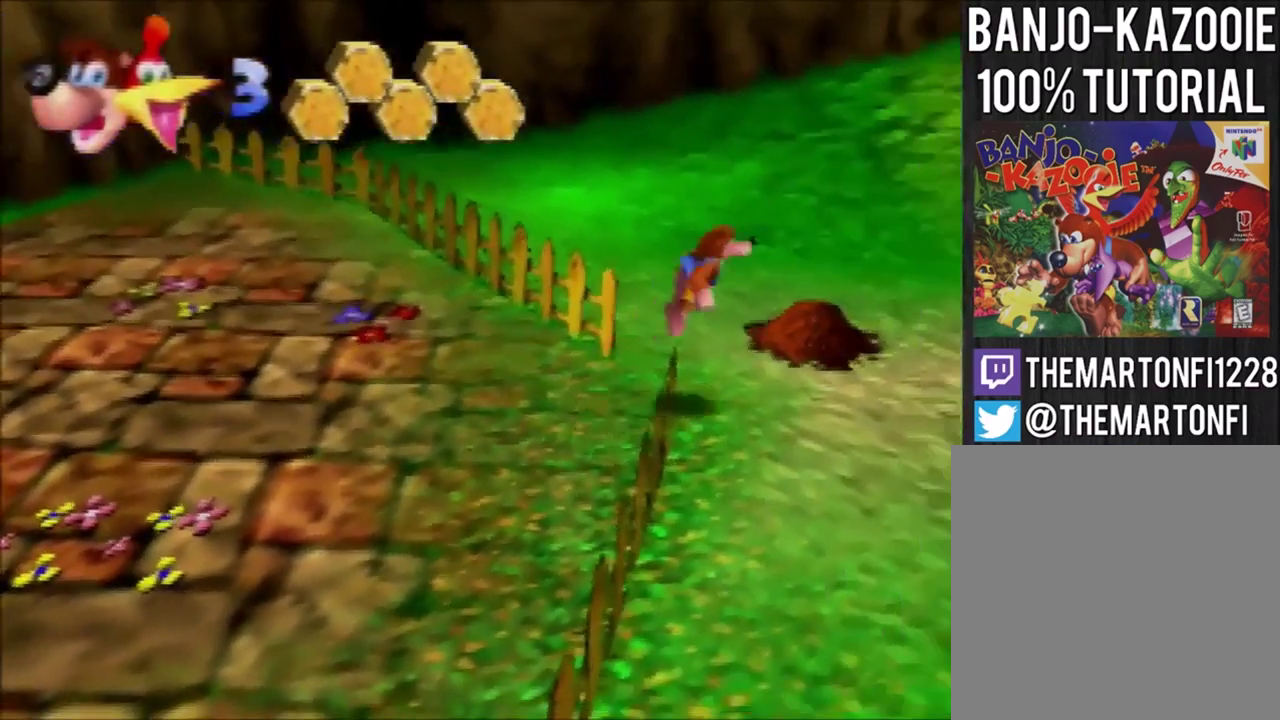
{"buttons": ["A"], "left_stick": "right", "events": []}
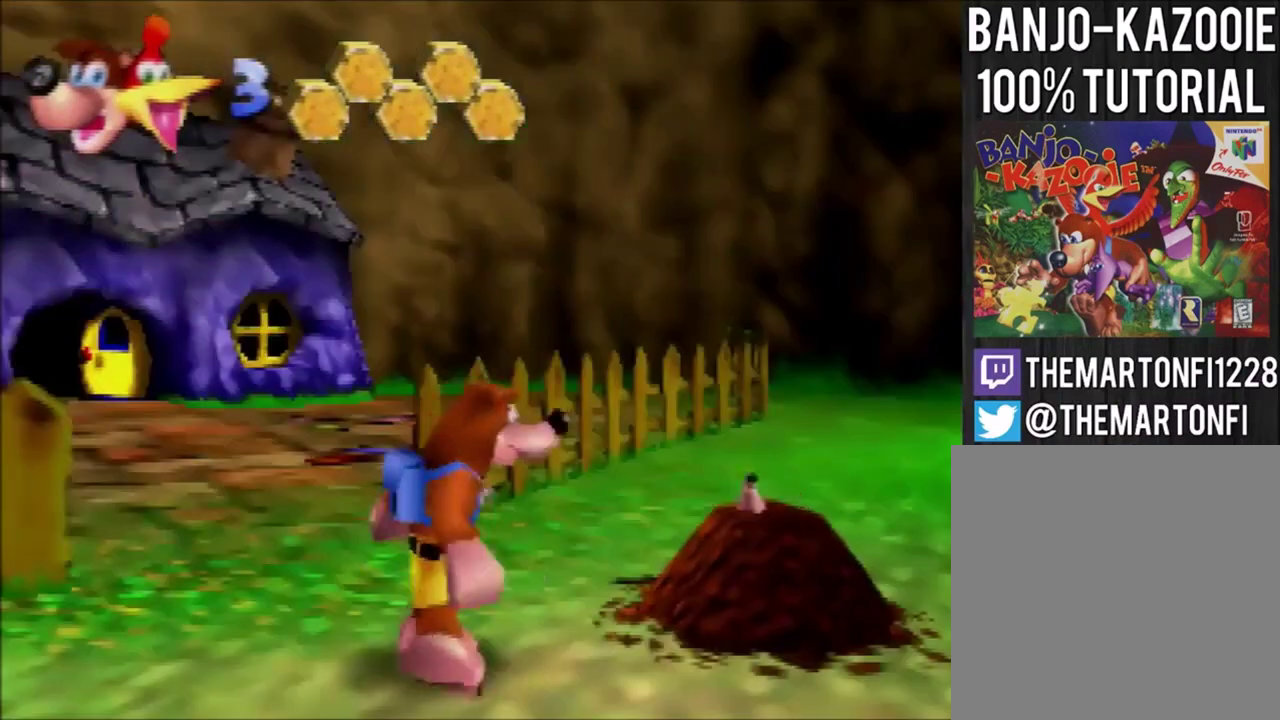
{"buttons": [], "left_stick": "center", "events": [[367, "left_stick", "center"], [434, "A", "up"]]}
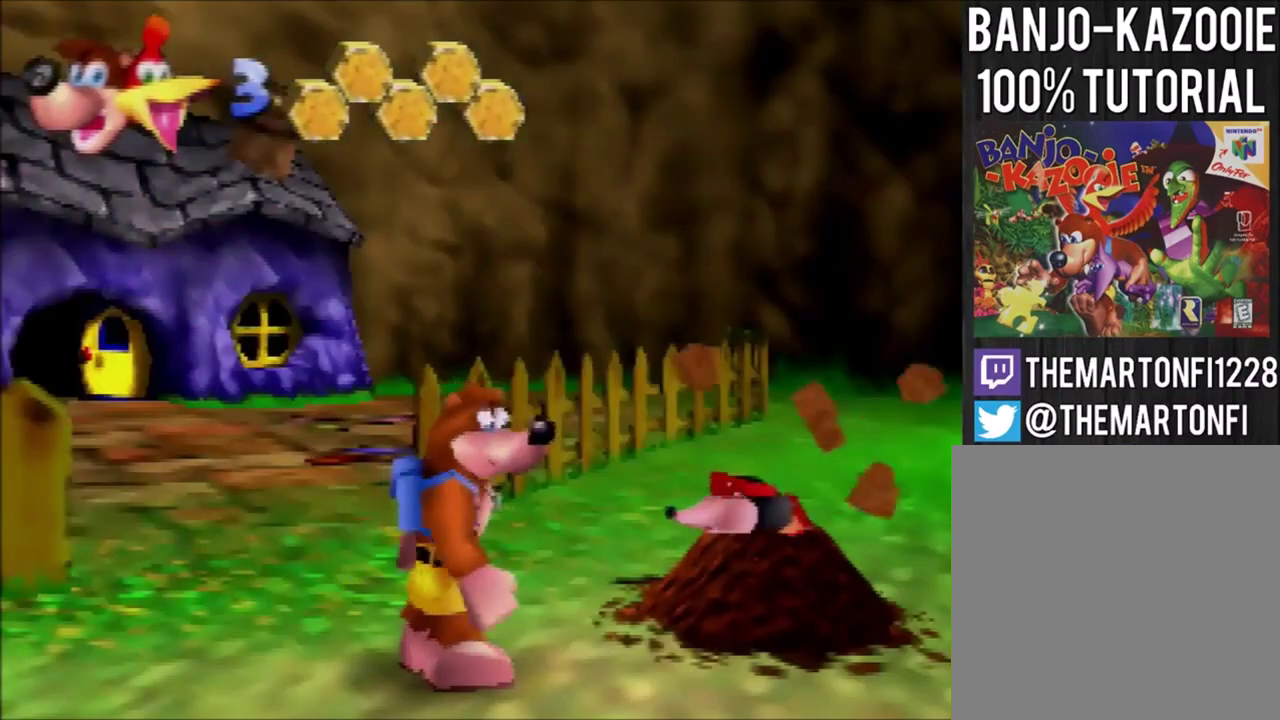
{"buttons": [], "left_stick": "center", "events": []}
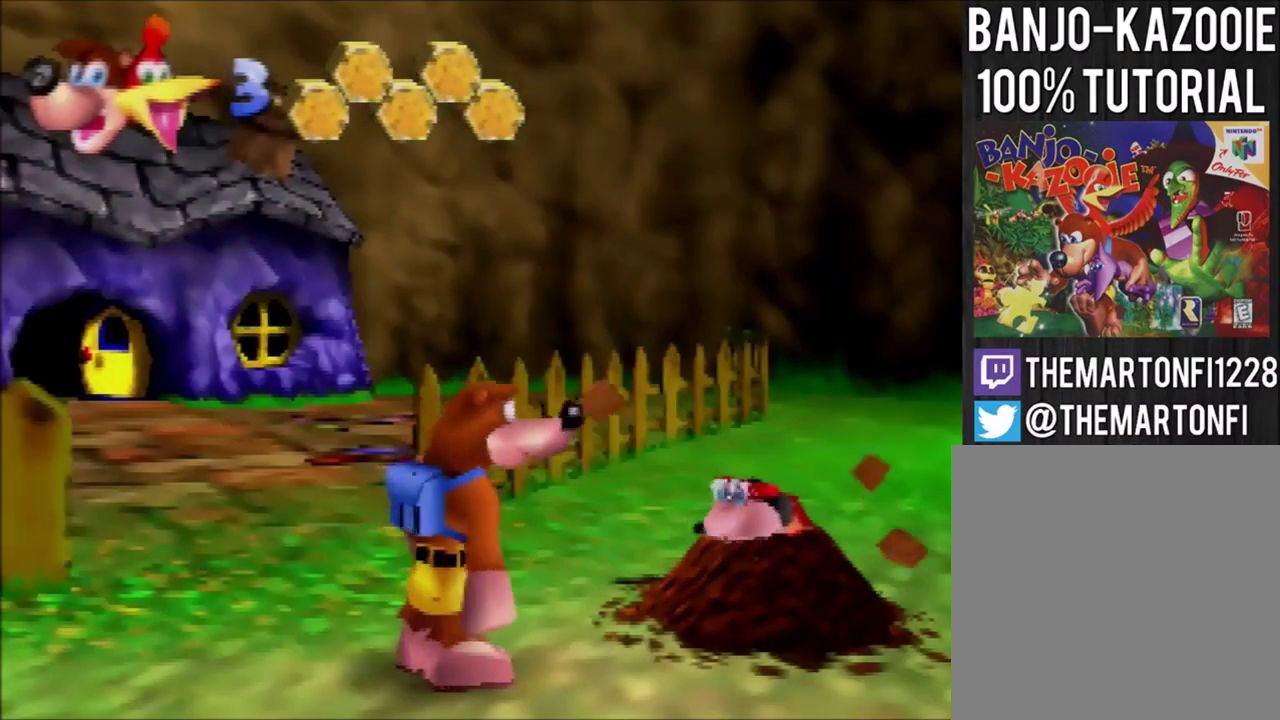
{"buttons": ["L1"], "left_stick": "center", "events": [[167, "L1", "down"]]}
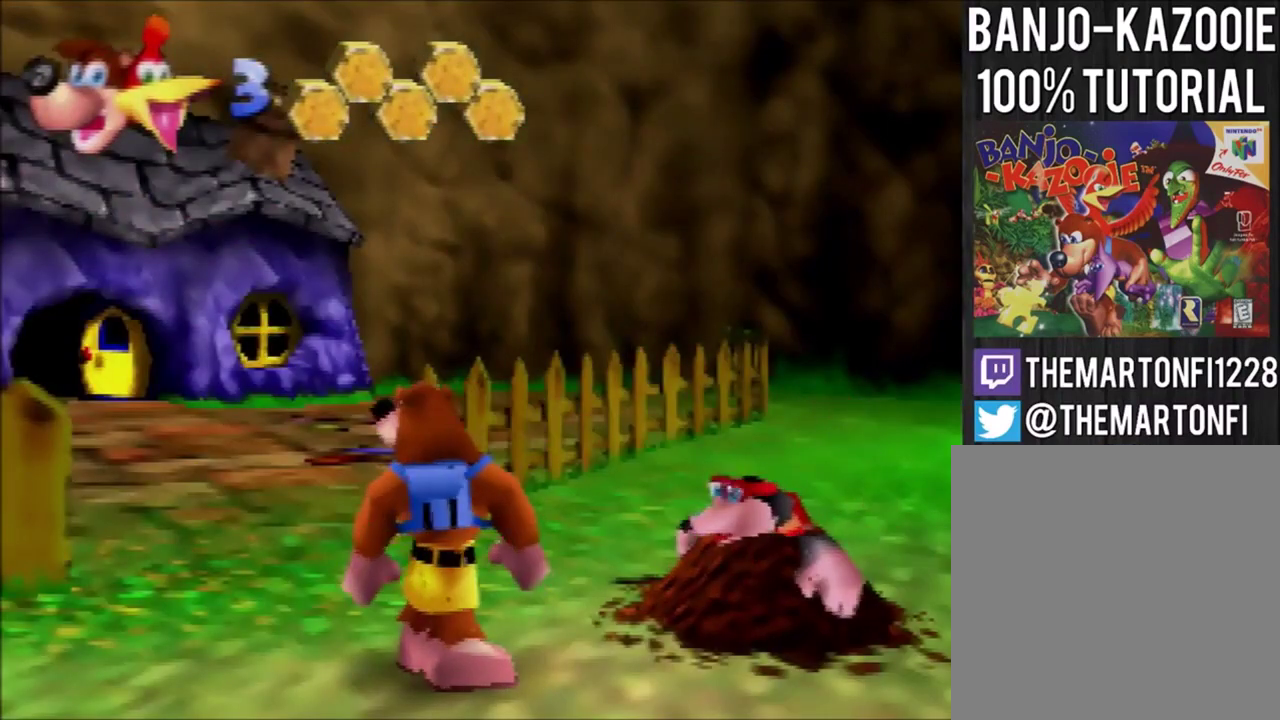
{"buttons": [], "left_stick": "center", "events": [[200, "B", "down"], [501, "B", "up"], [501, "L1", "up"]]}
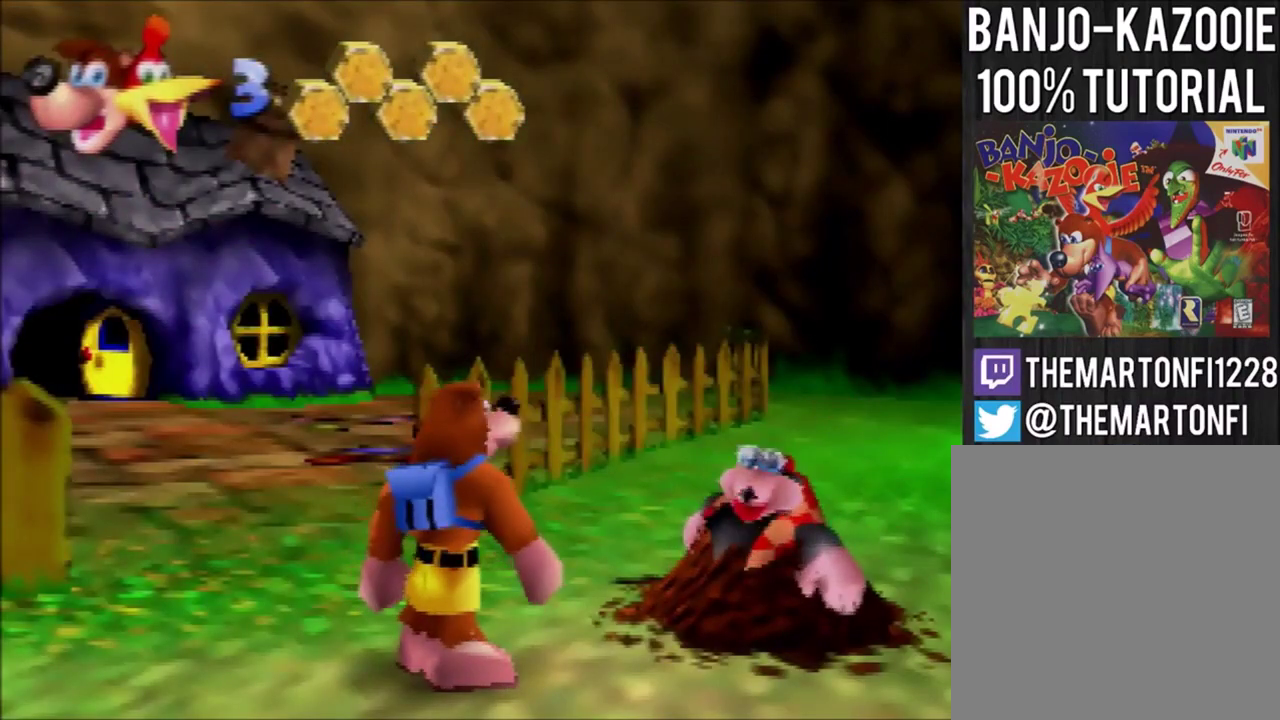
{"buttons": ["B", "L1"], "left_stick": "center", "events": [[167, "L1", "down"], [267, "B", "down"], [367, "B", "up"], [367, "L1", "up"], [500, "B", "down"], [500, "L1", "down"]]}
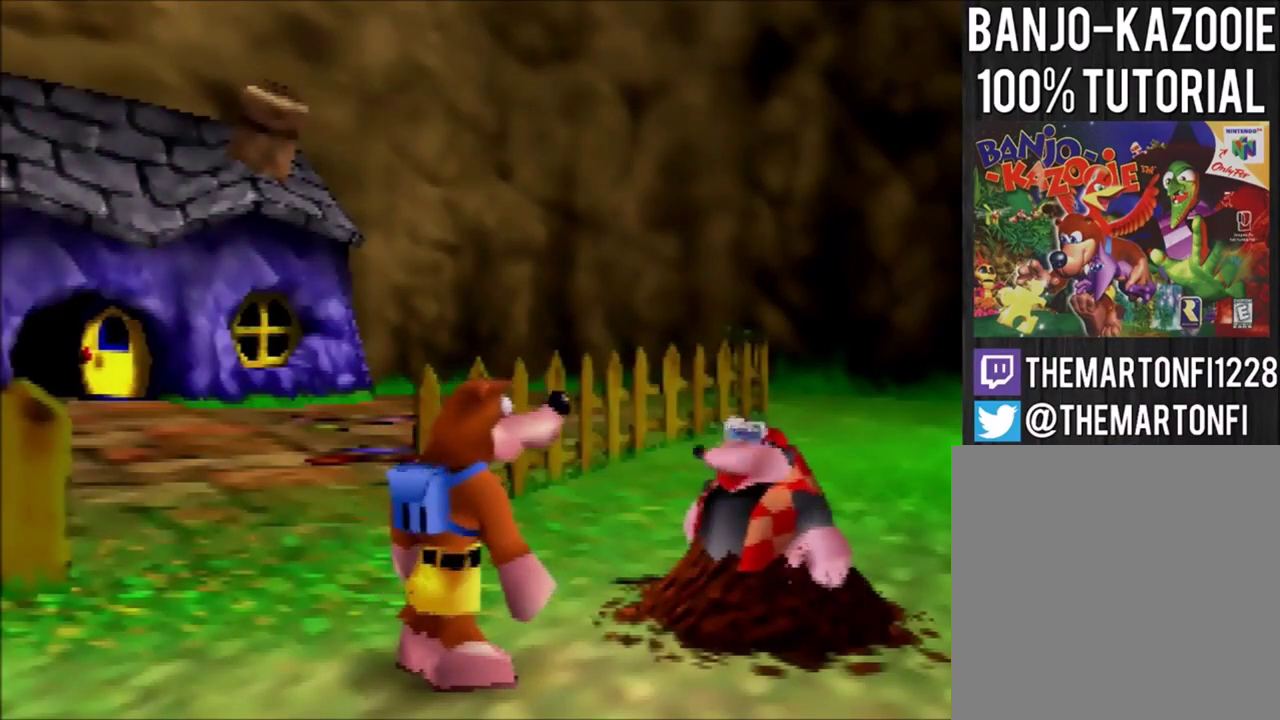
{"buttons": ["B", "L1"], "left_stick": "center", "events": [[67, "B", "up"], [67, "L1", "up"], [200, "L1", "down"], [234, "B", "down"], [334, "B", "up"], [334, "L1", "up"], [467, "L1", "down"], [501, "B", "down"]]}